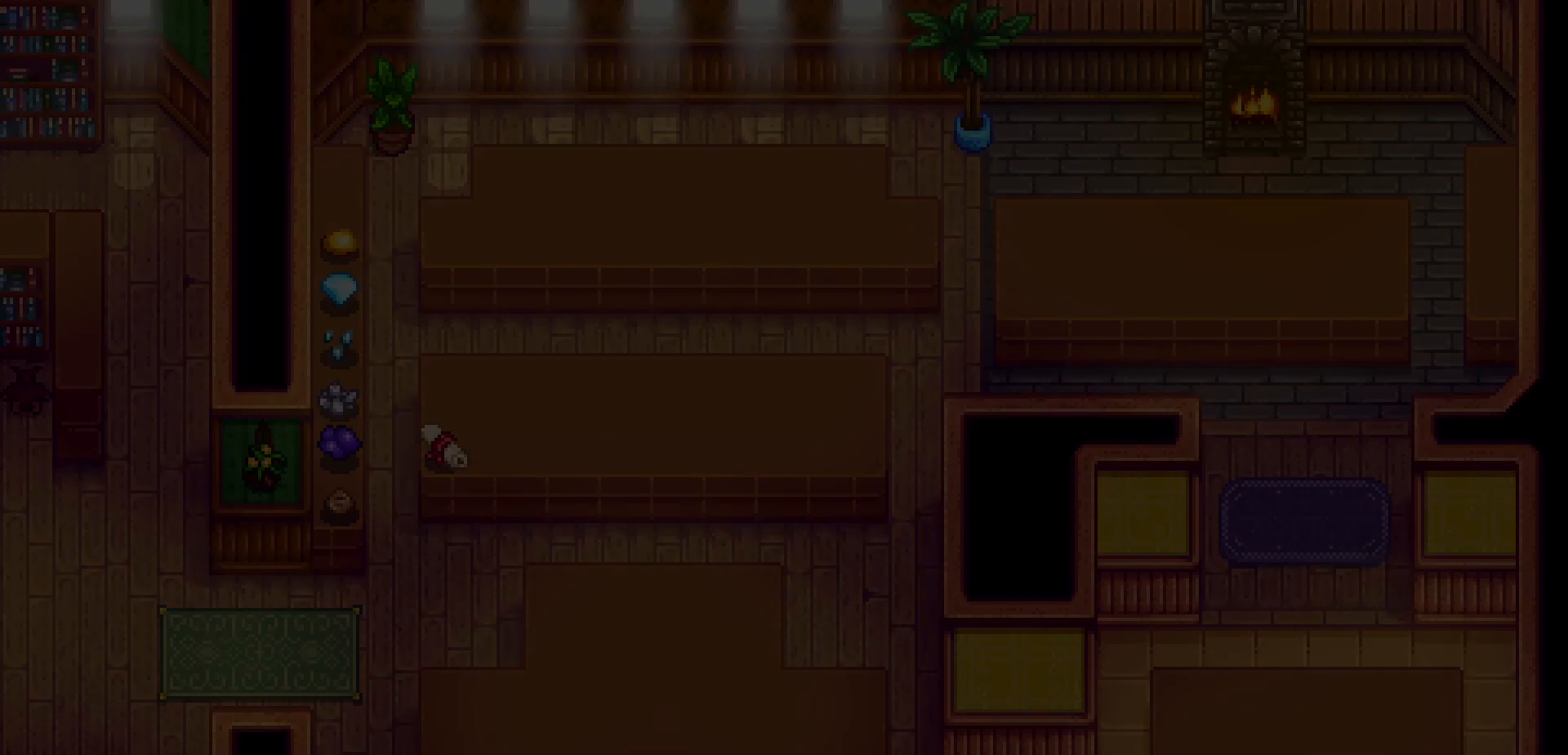
Gameplay with a controller (Xbox layout); each line is a JSON object with the inputs held at the frame after it. "events" lists button and stick changes between this image and that frame as [ms after this image, input, new state], when the widget could be followed in between. Not read: L3 R3 right_stick.
{"buttons": [], "left_stick": "center", "events": []}
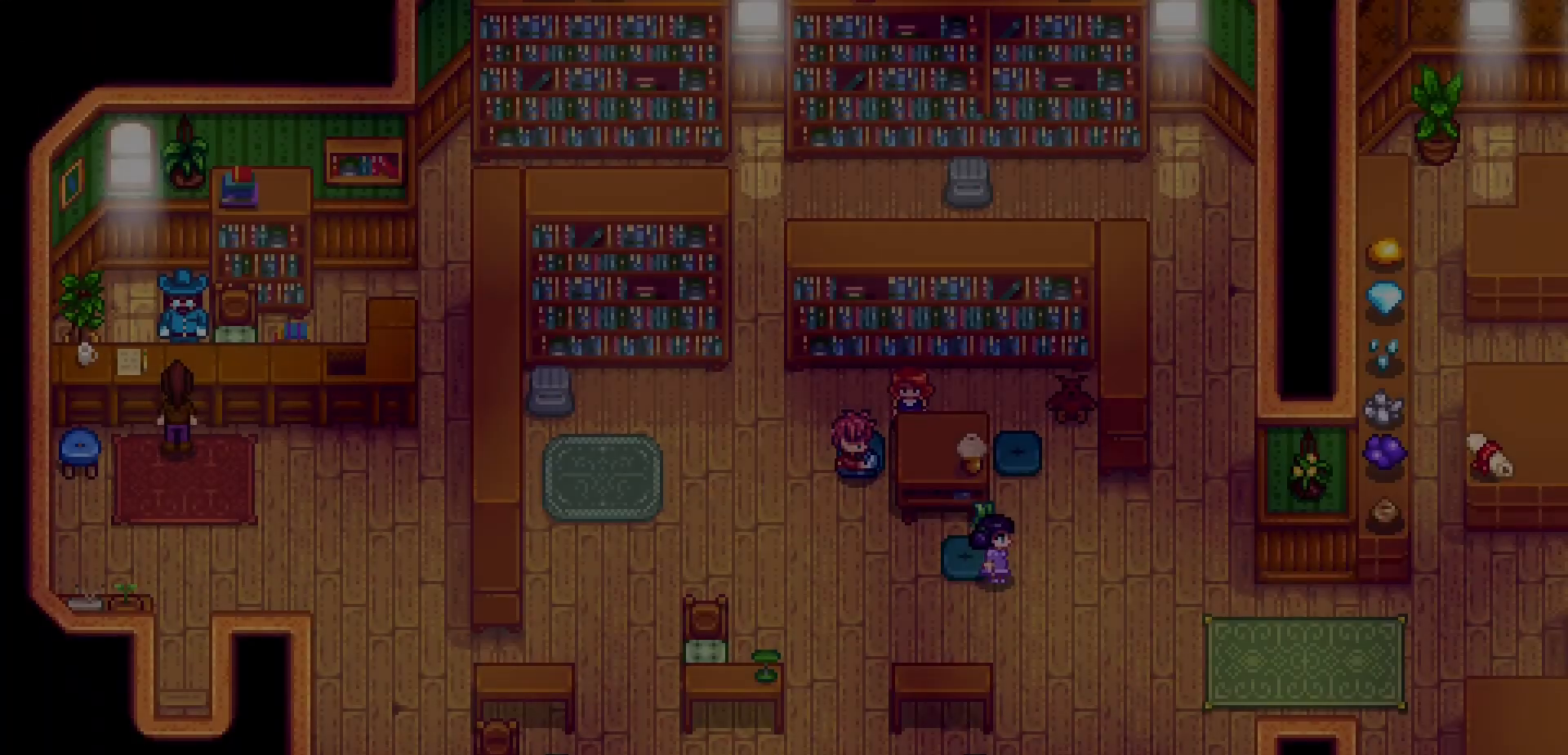
{"buttons": [], "left_stick": "center", "events": []}
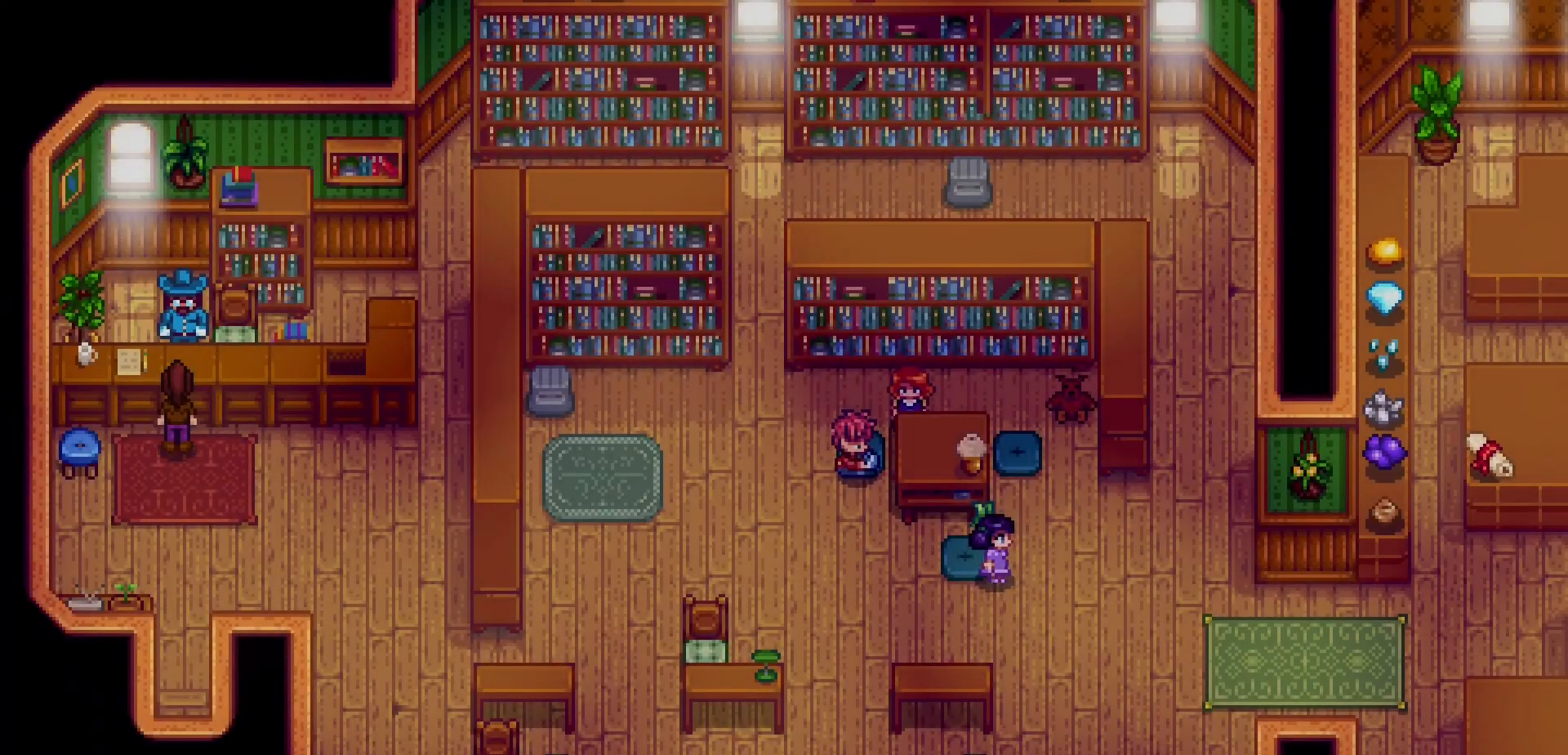
{"buttons": [], "left_stick": "center", "events": []}
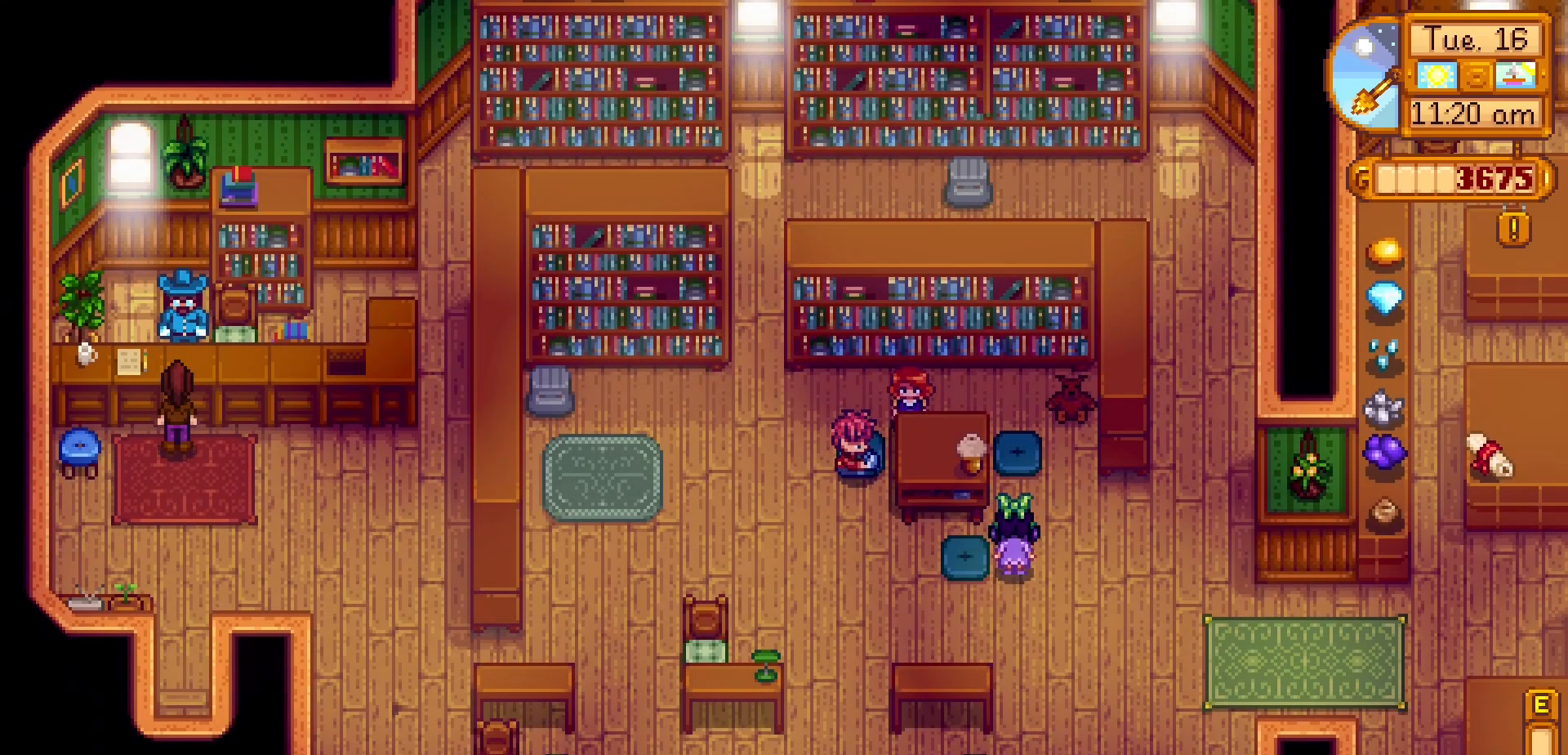
{"buttons": [], "left_stick": "center", "events": []}
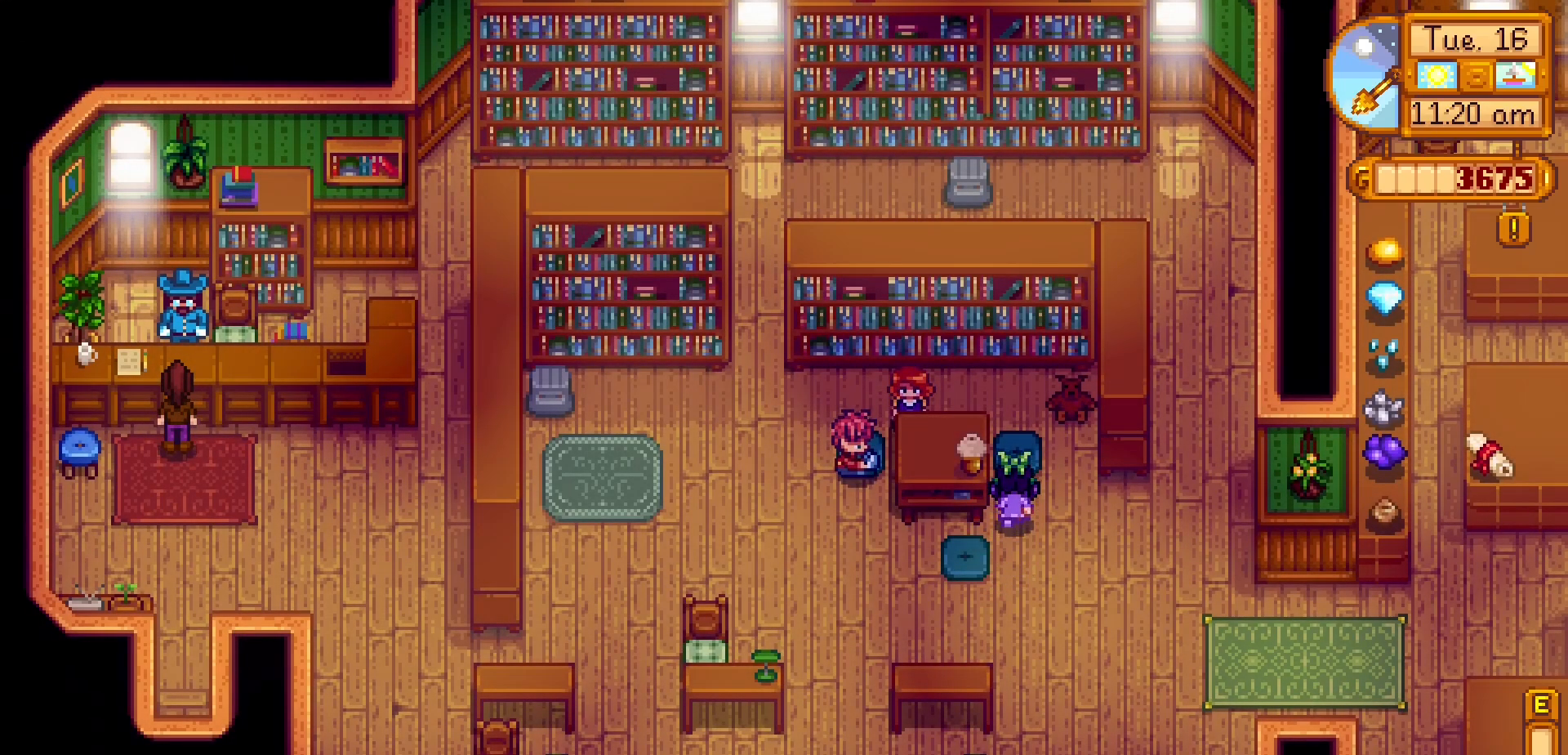
{"buttons": [], "left_stick": "up", "events": [[433, "left_stick", "up"]]}
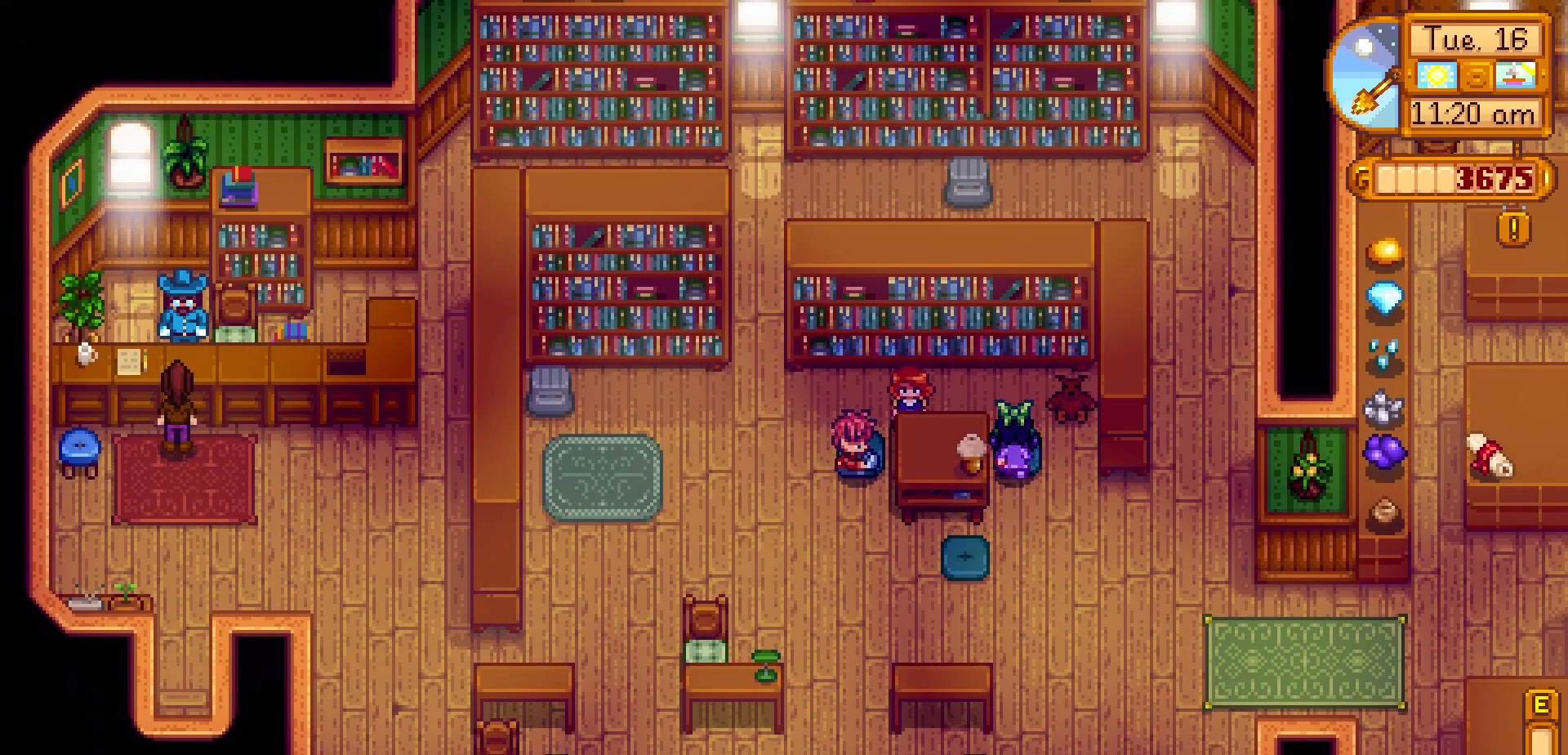
{"buttons": [], "left_stick": "center", "events": [[17, "left_stick", "center"], [317, "A", "down"], [483, "A", "up"]]}